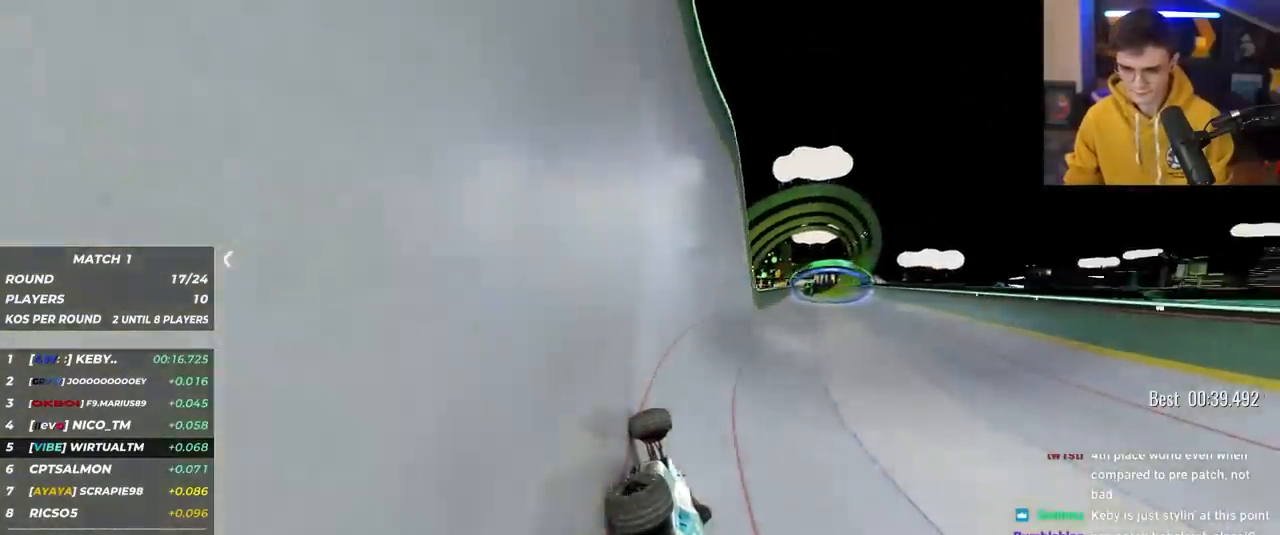
Gameplay with keyboard; each line is a JSON object with the keys held at the frame after it. "events" lists presses ("down") and releases ("up") of "brake", "down", "left", "right" and "up" between this image and that frame as [ms after this image, input, new state], when the widget could be followed in between. No other keys are recorded. Mouse input is not recorded. Key names are as the overlay labels them; some are game actions (e.g. jump) rather than physical keys.
{"keys": ["left", "up"], "events": [[433, "right", "up"], [483, "left", "down"]]}
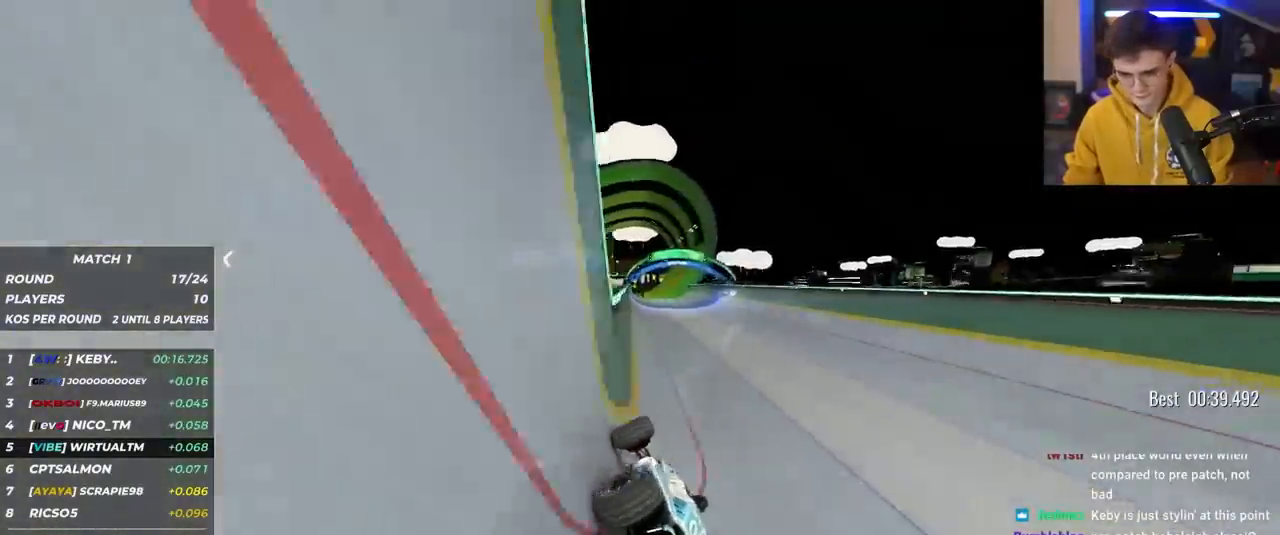
{"keys": ["up"], "events": [[83, "left", "up"], [317, "right", "down"], [350, "right", "up"]]}
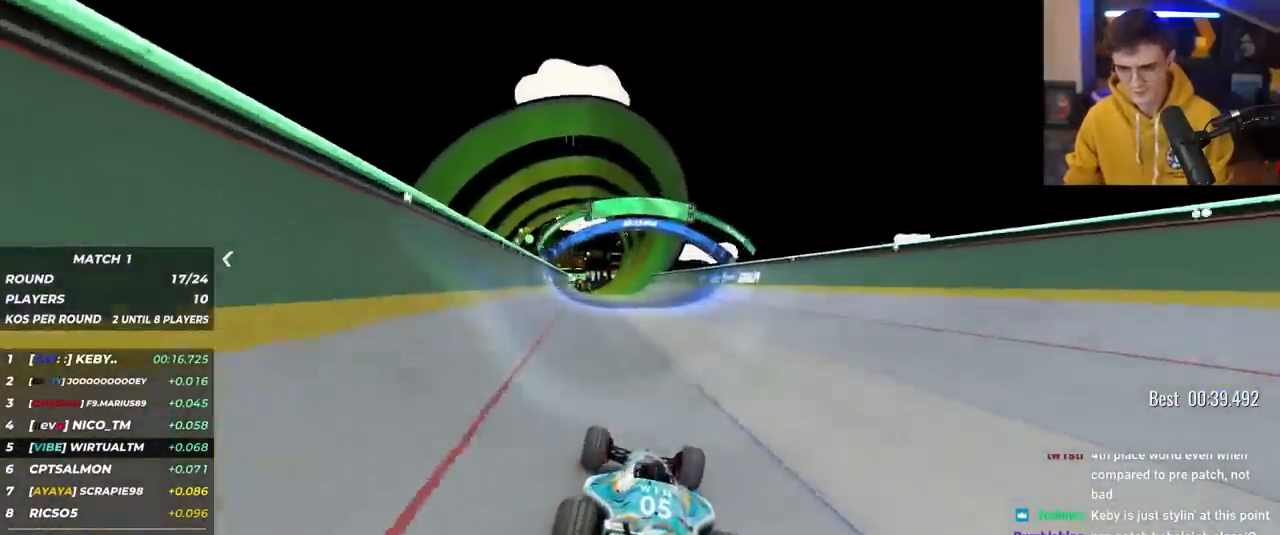
{"keys": ["up"], "events": []}
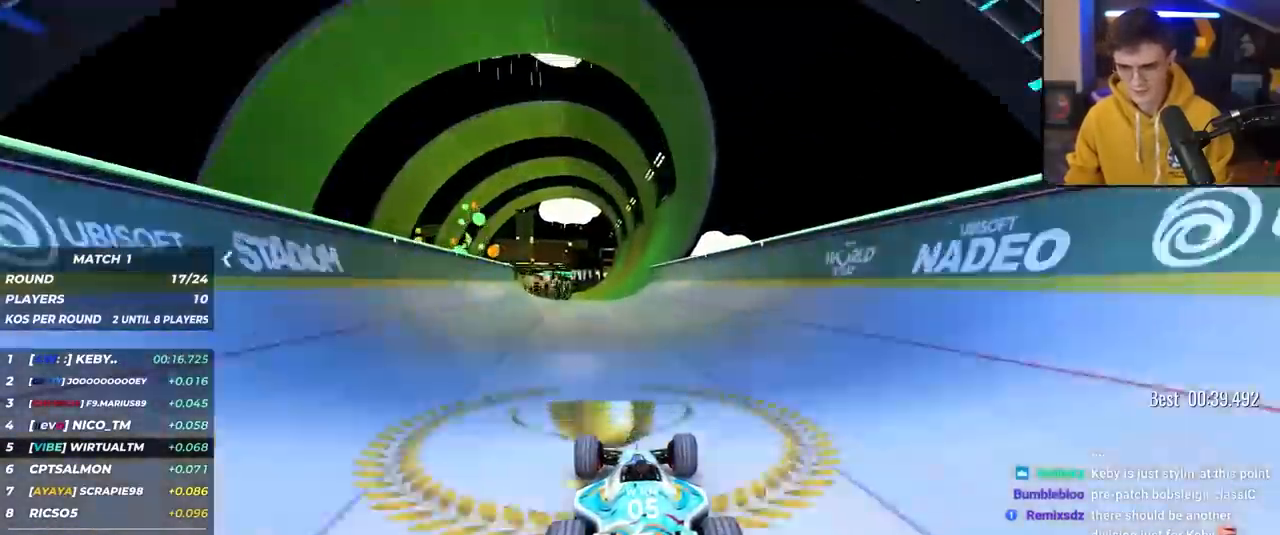
{"keys": ["up"], "events": []}
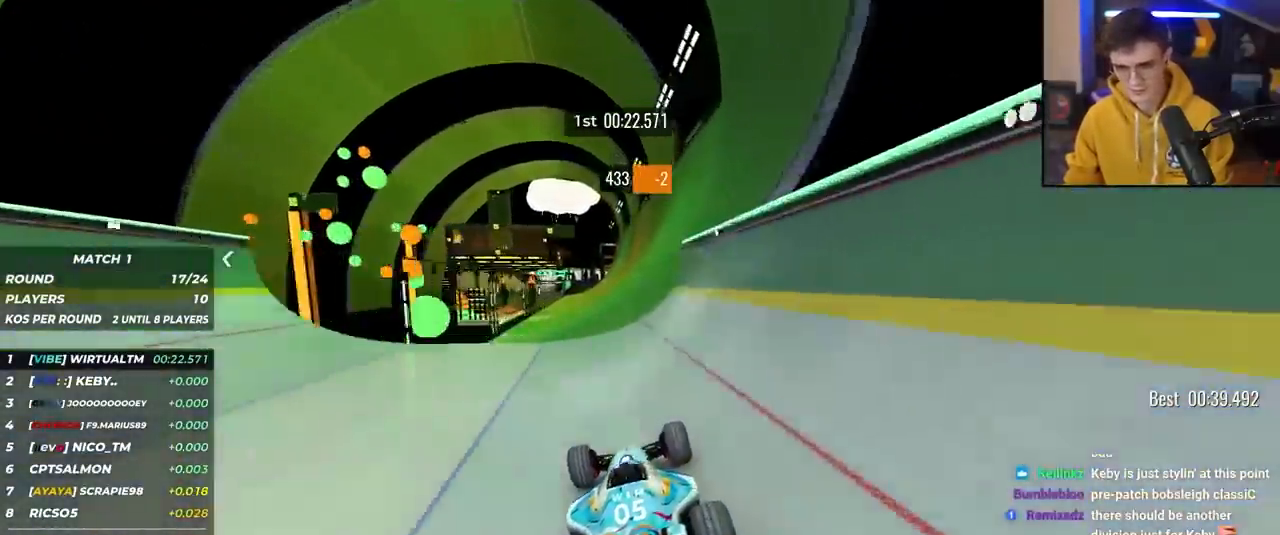
{"keys": ["up"], "events": []}
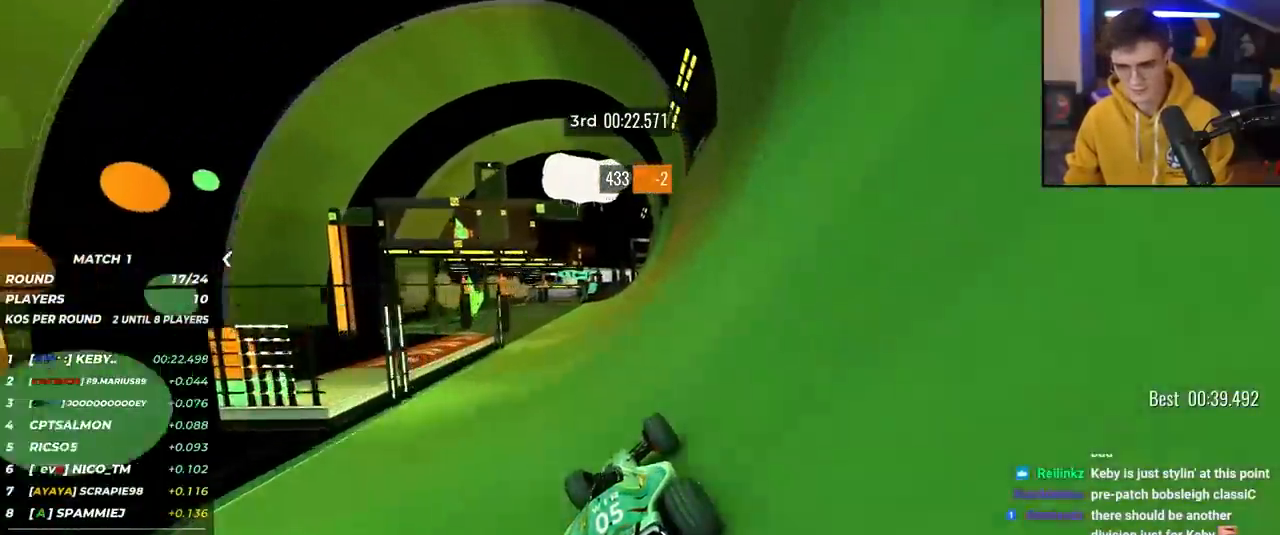
{"keys": ["up"], "events": [[283, "left", "down"], [333, "left", "up"]]}
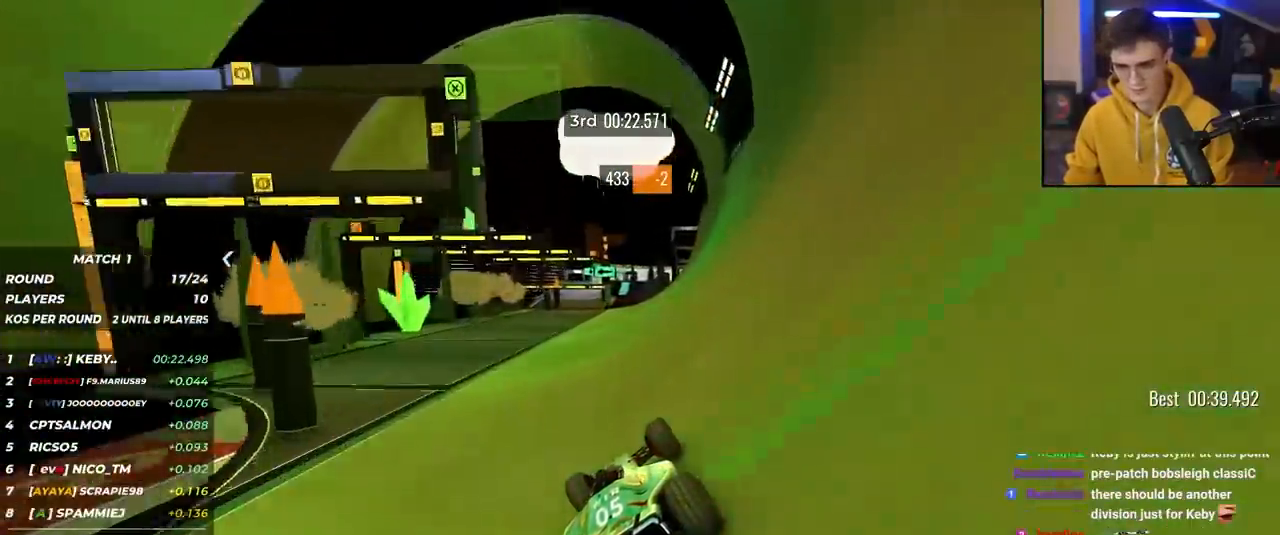
{"keys": ["up"], "events": [[150, "left", "down"], [250, "left", "up"]]}
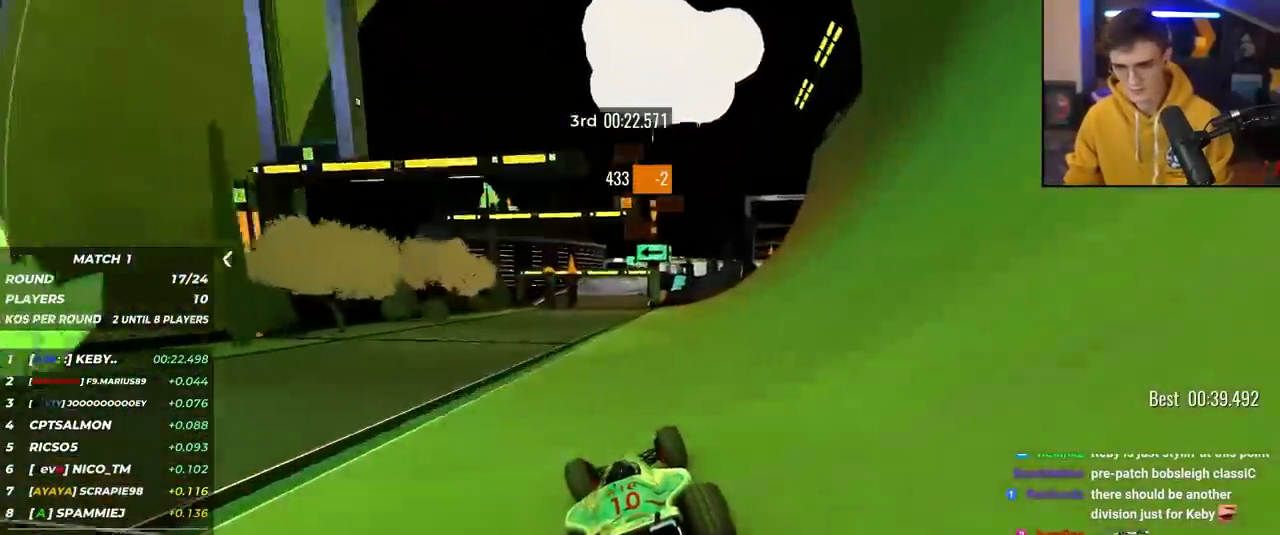
{"keys": ["up"], "events": [[217, "right", "down"], [367, "right", "up"]]}
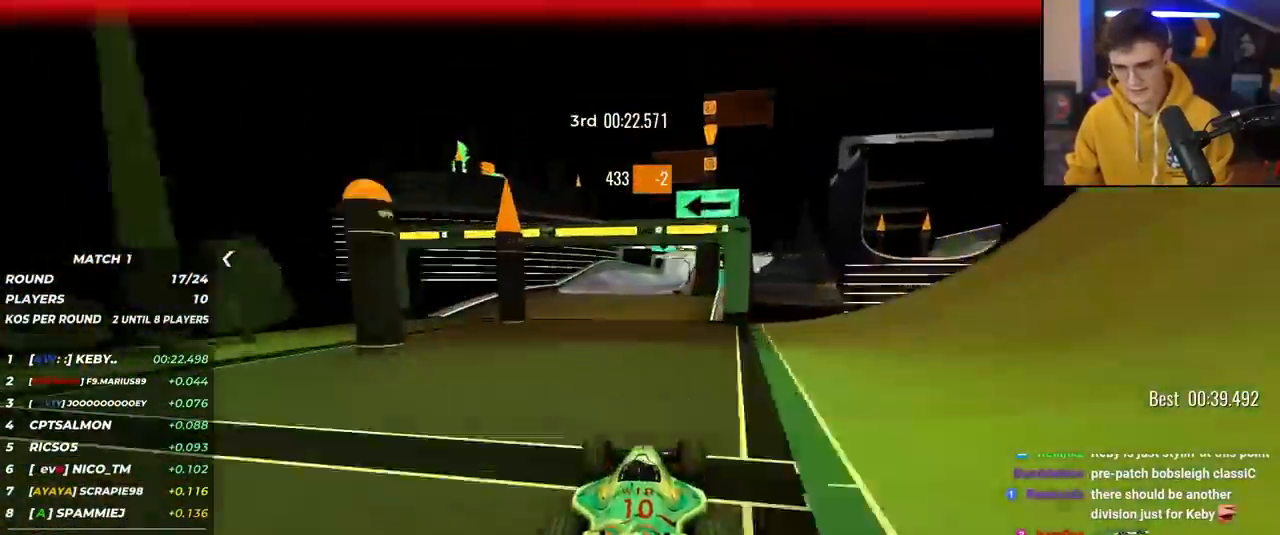
{"keys": ["right", "up"], "events": [[133, "left", "down"], [233, "left", "up"], [317, "left", "down"], [417, "left", "up"], [467, "right", "down"]]}
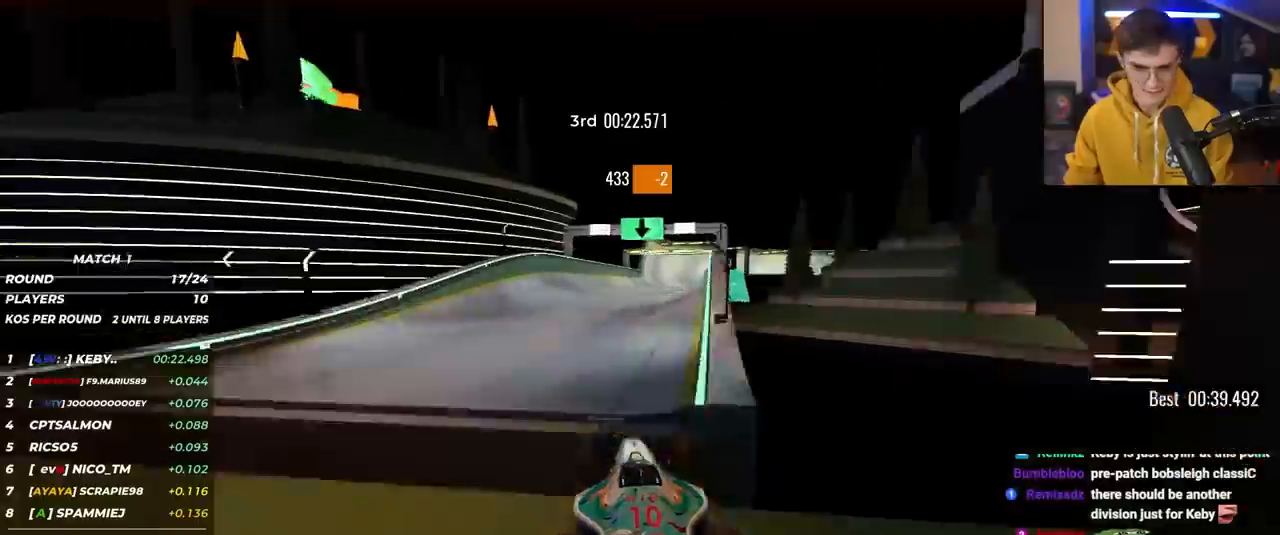
{"keys": ["right", "up"], "events": []}
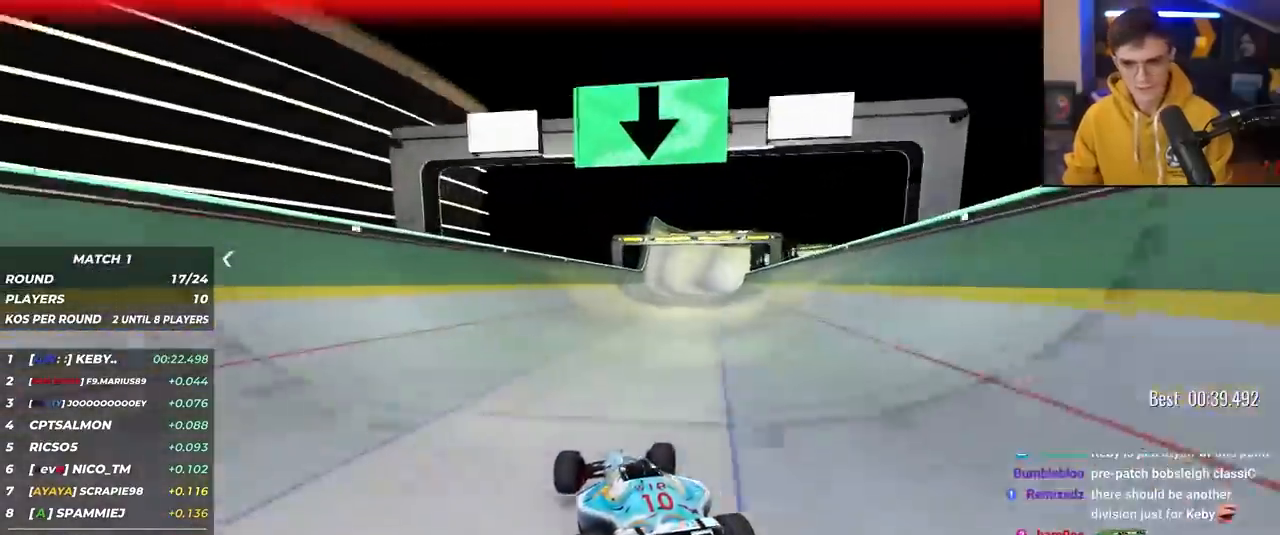
{"keys": ["up"], "events": [[500, "right", "up"]]}
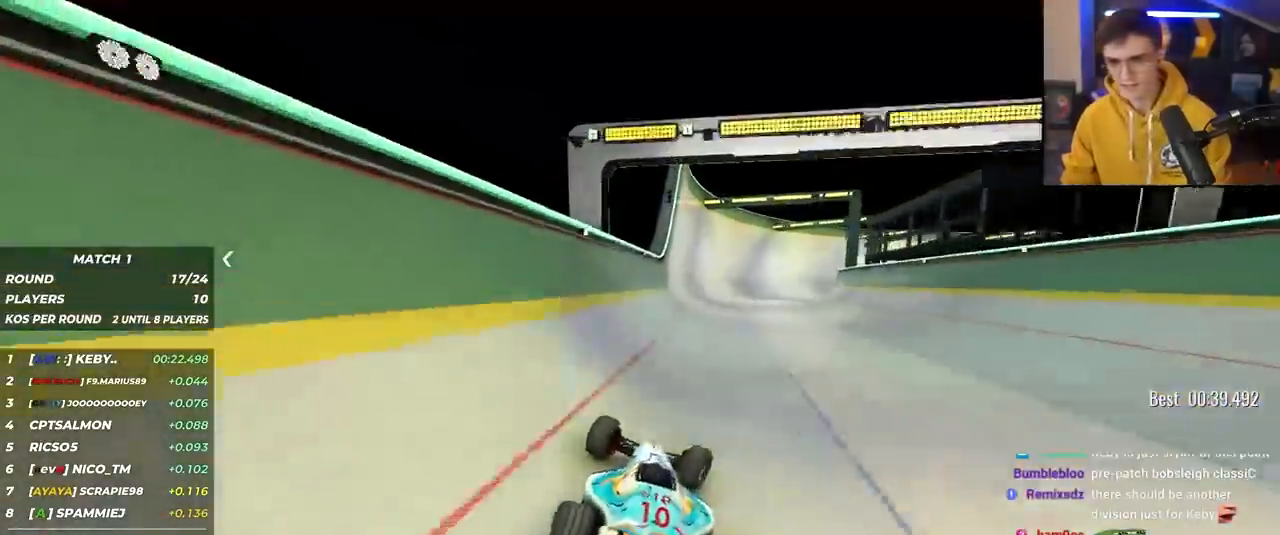
{"keys": ["up"], "events": [[50, "left", "down"], [367, "left", "up"]]}
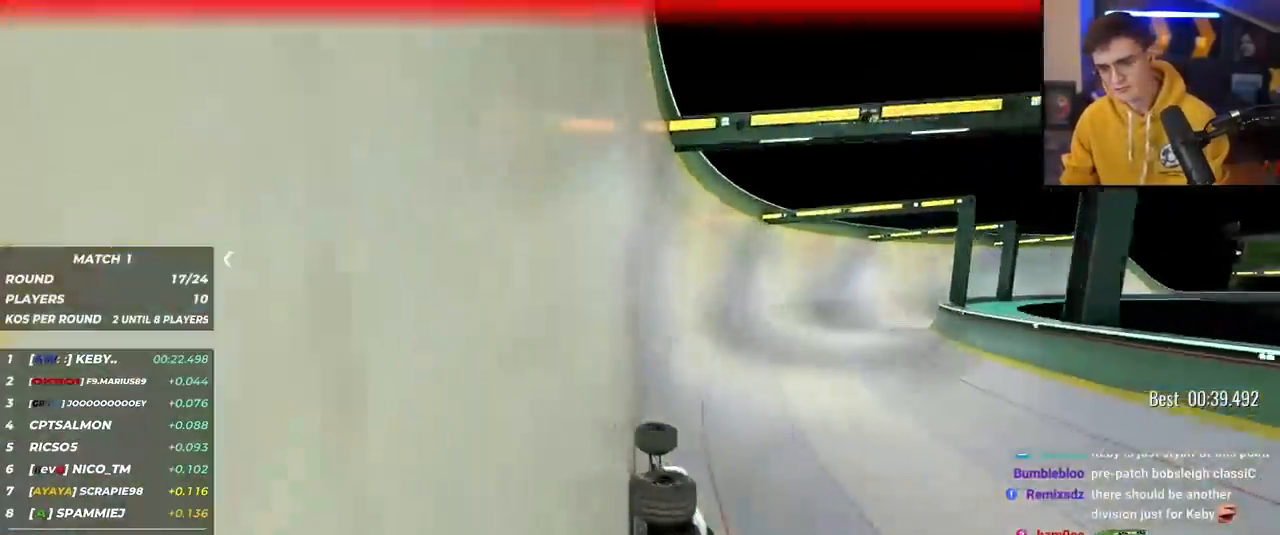
{"keys": ["right", "up"], "events": [[200, "right", "down"], [300, "right", "up"], [383, "right", "down"]]}
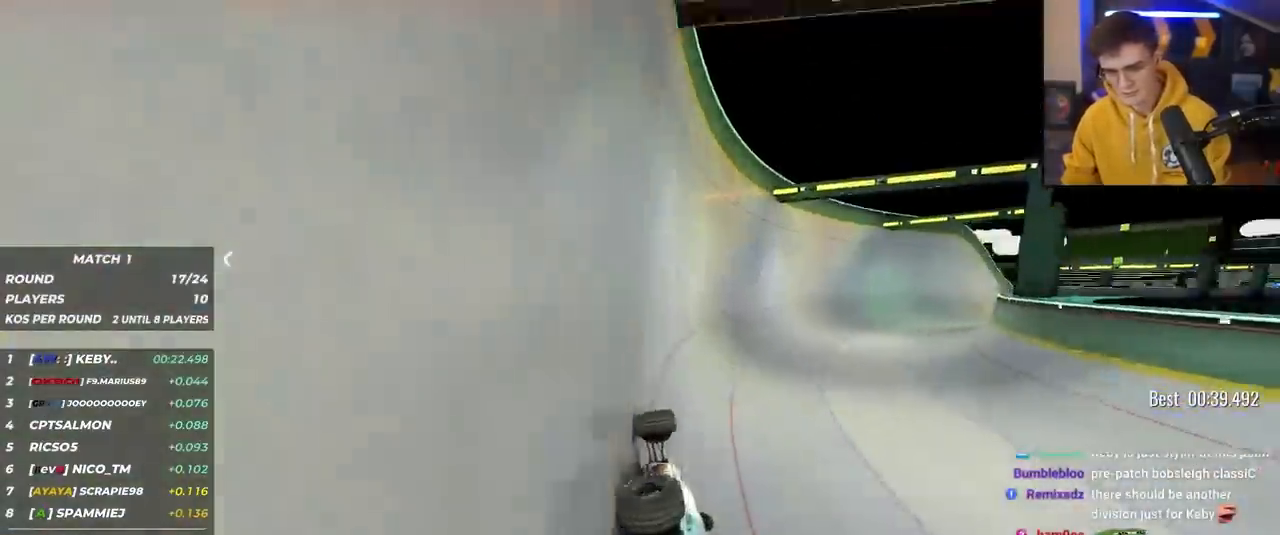
{"keys": ["right", "up"], "events": []}
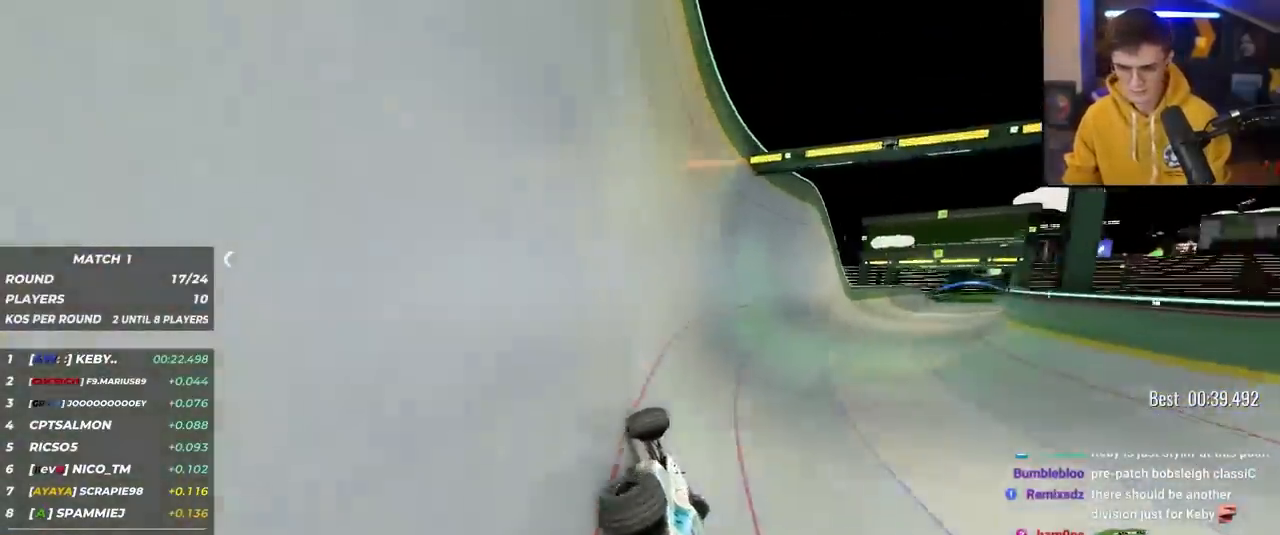
{"keys": ["right", "up"], "events": []}
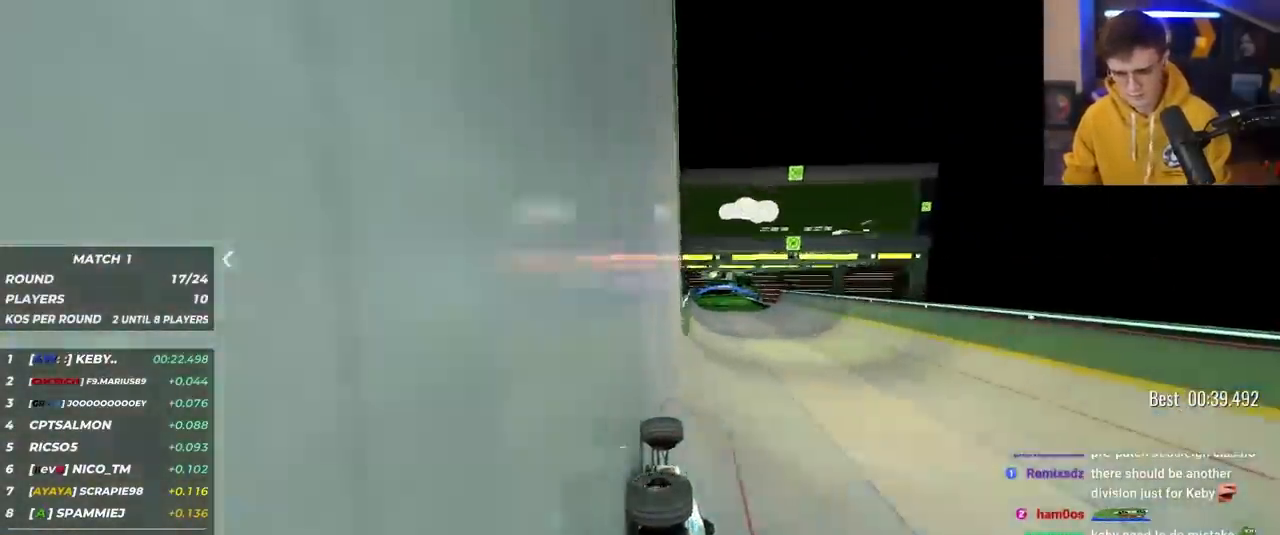
{"keys": ["right", "up"], "events": [[17, "right", "up"], [383, "right", "down"]]}
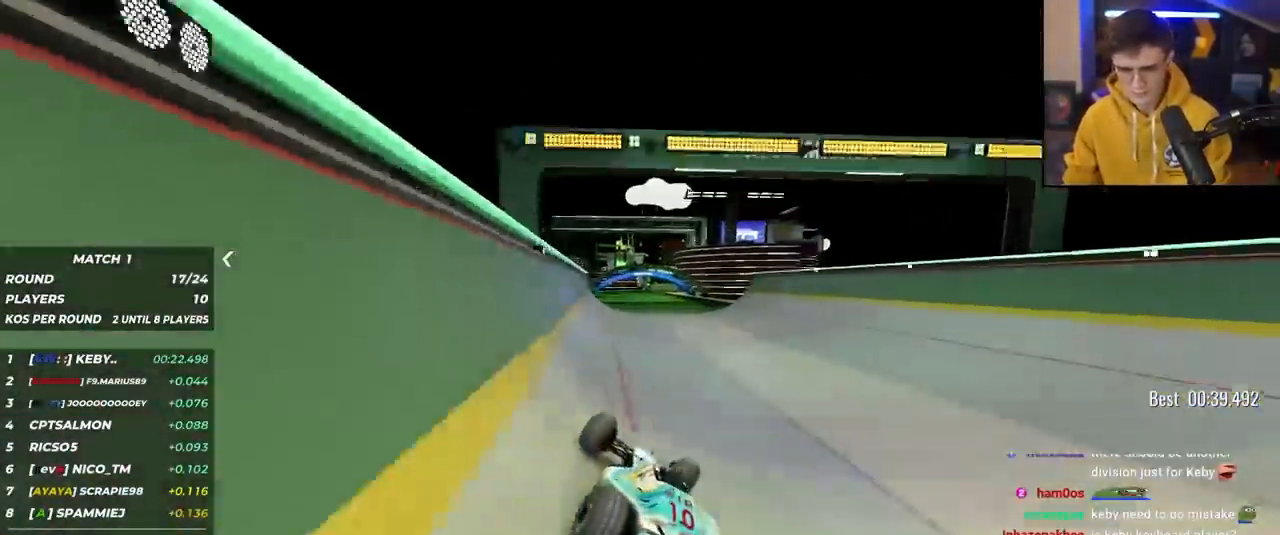
{"keys": ["up"], "events": [[83, "right", "up"], [267, "left", "down"], [300, "left", "up"], [400, "left", "down"], [450, "left", "up"]]}
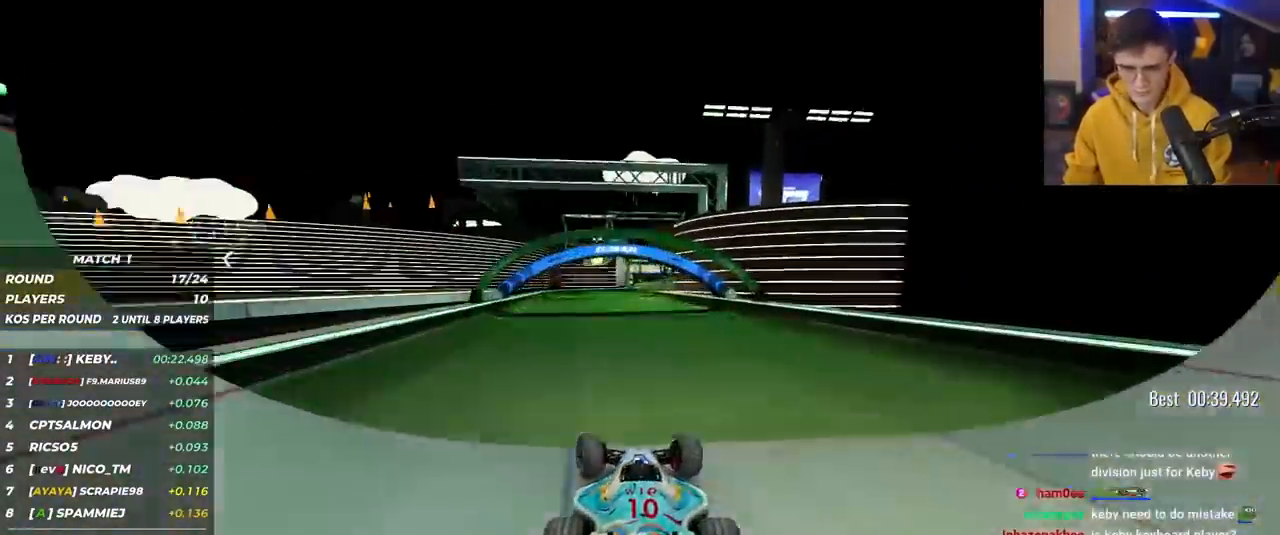
{"keys": ["up"], "events": [[83, "right", "down"], [333, "right", "up"], [417, "left", "down"], [467, "left", "up"]]}
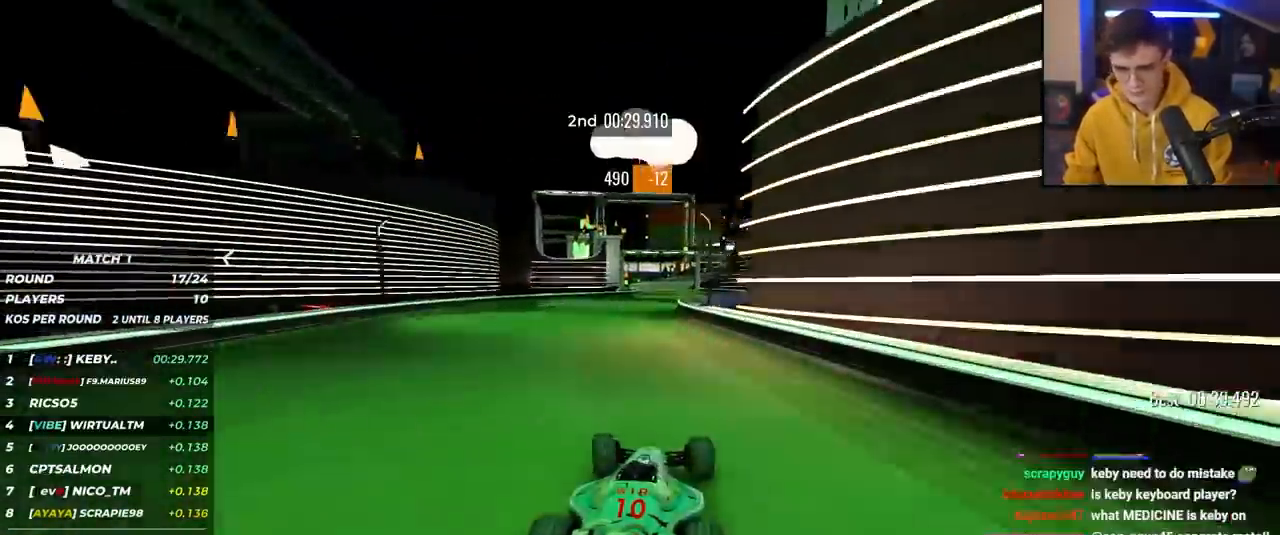
{"keys": ["up"], "events": [[300, "left", "down"], [333, "left", "up"]]}
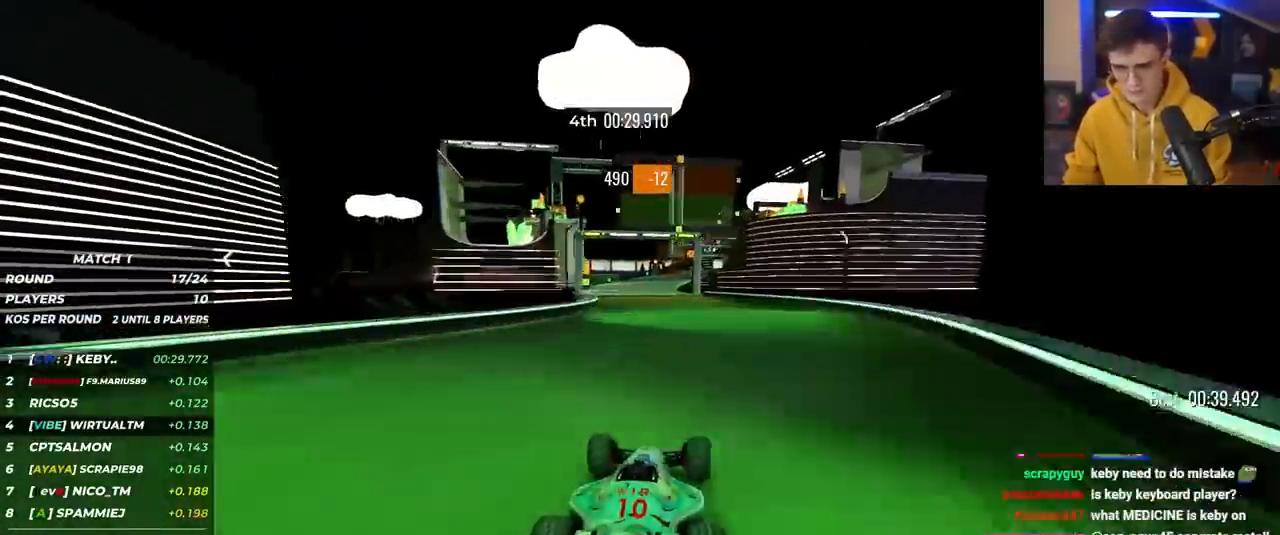
{"keys": ["up"], "events": []}
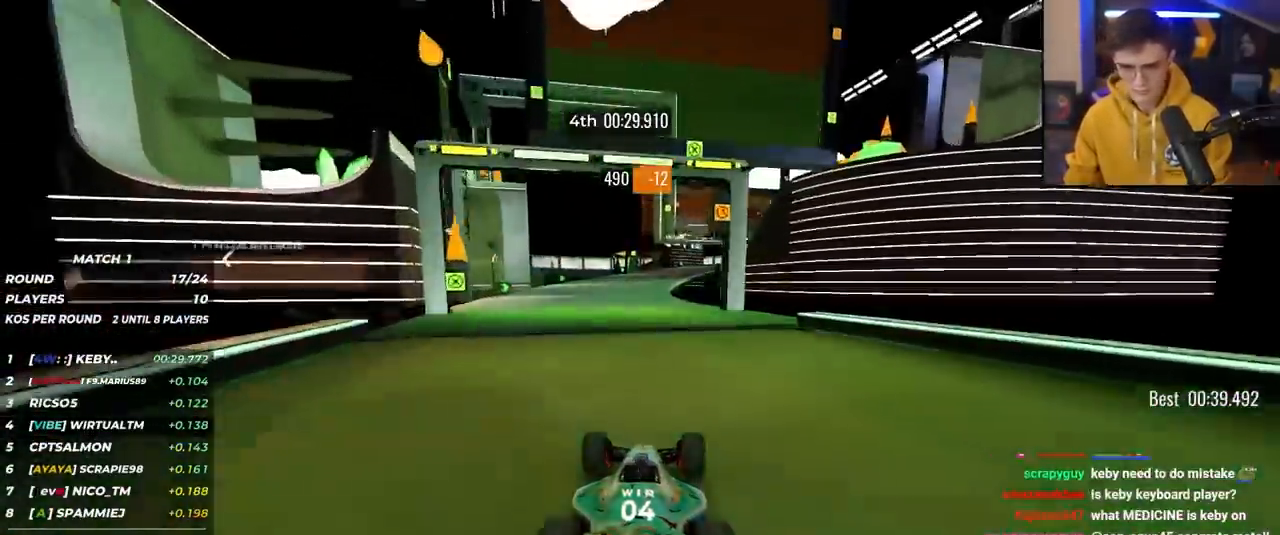
{"keys": ["right", "up"], "events": [[167, "right", "down"], [283, "right", "up"], [367, "right", "down"]]}
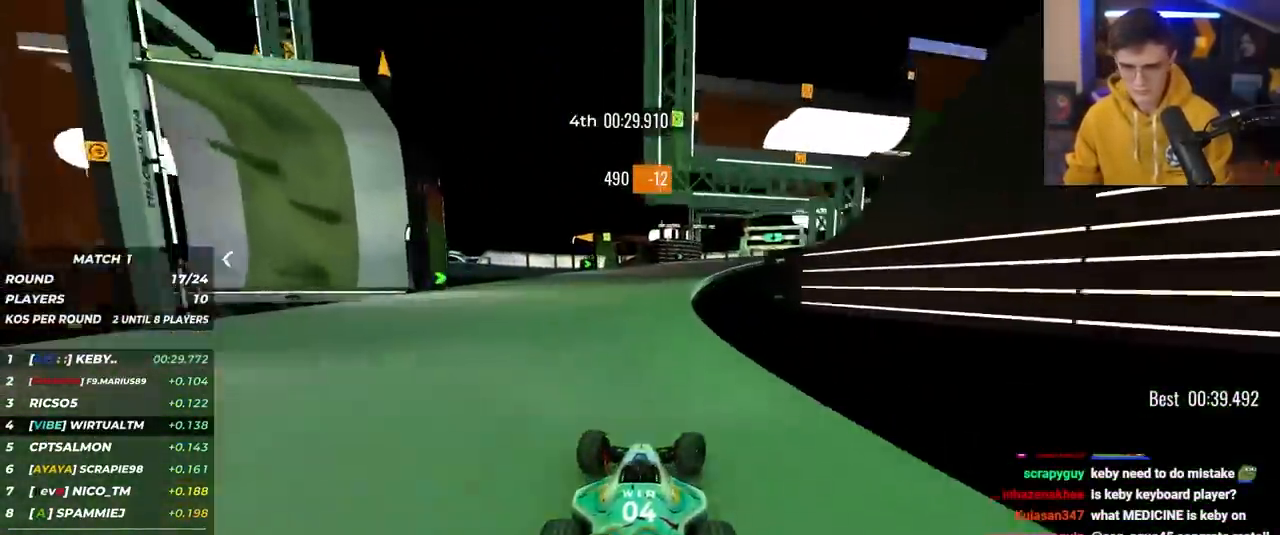
{"keys": ["right", "up"], "events": [[100, "right", "up"], [433, "right", "down"]]}
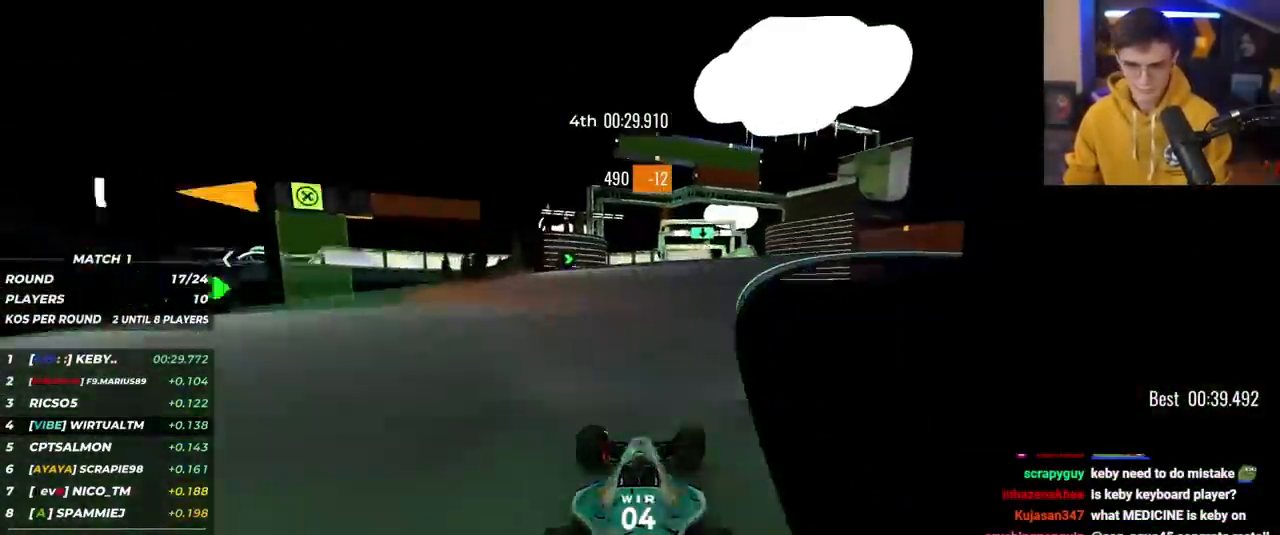
{"keys": ["up"], "events": [[117, "right", "up"], [317, "left", "down"], [350, "left", "up"]]}
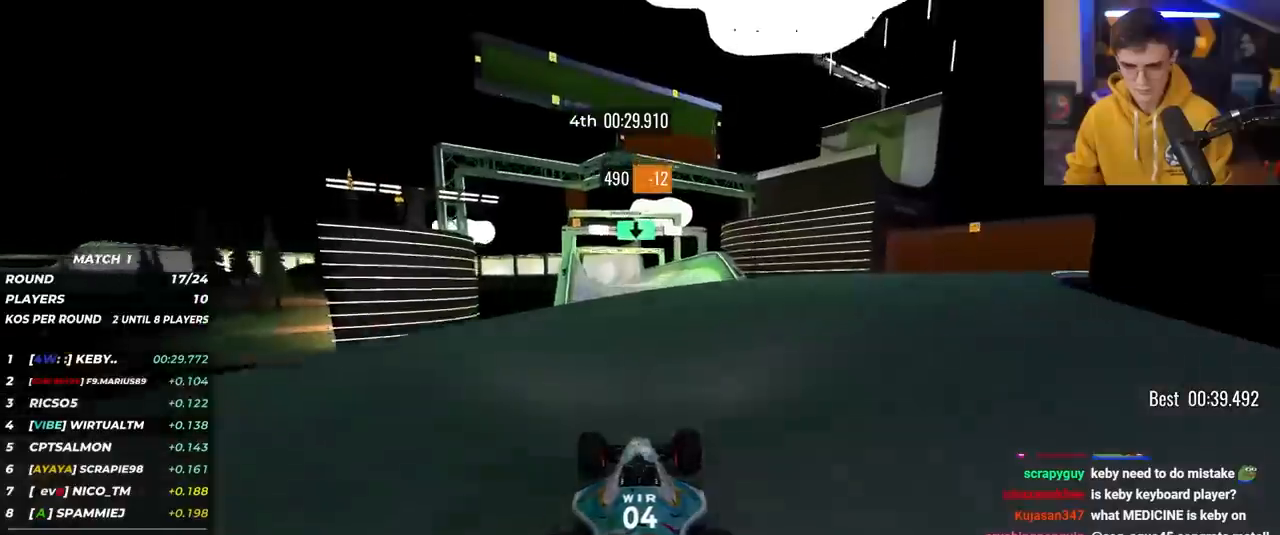
{"keys": ["up"], "events": [[83, "right", "down"], [133, "right", "up"]]}
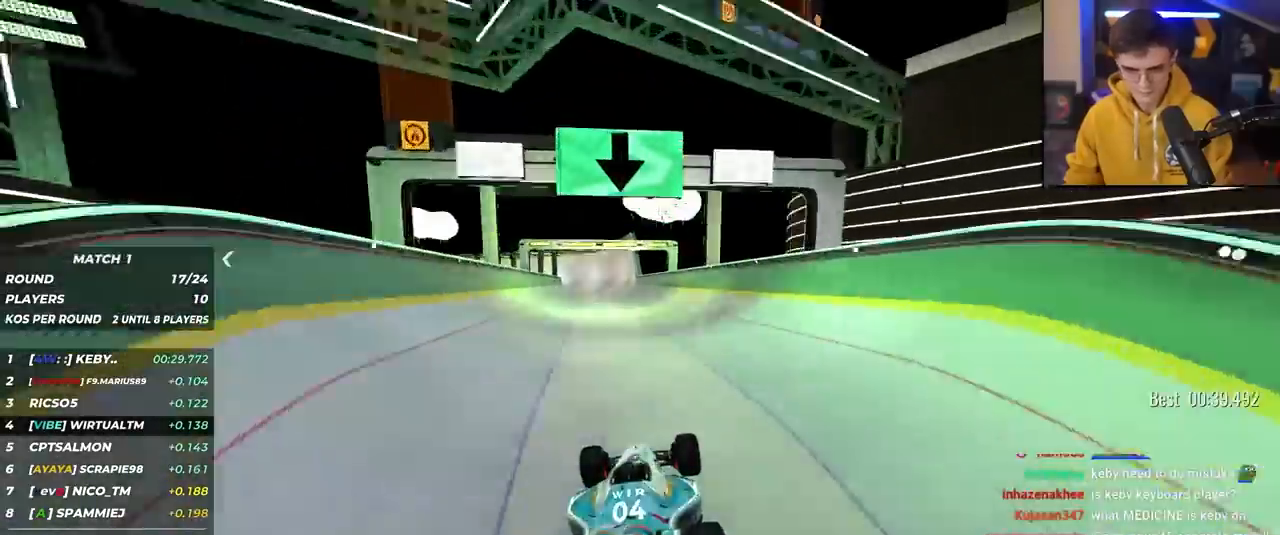
{"keys": ["up"], "events": [[50, "left", "down"], [200, "left", "up"], [300, "left", "down"], [433, "left", "up"]]}
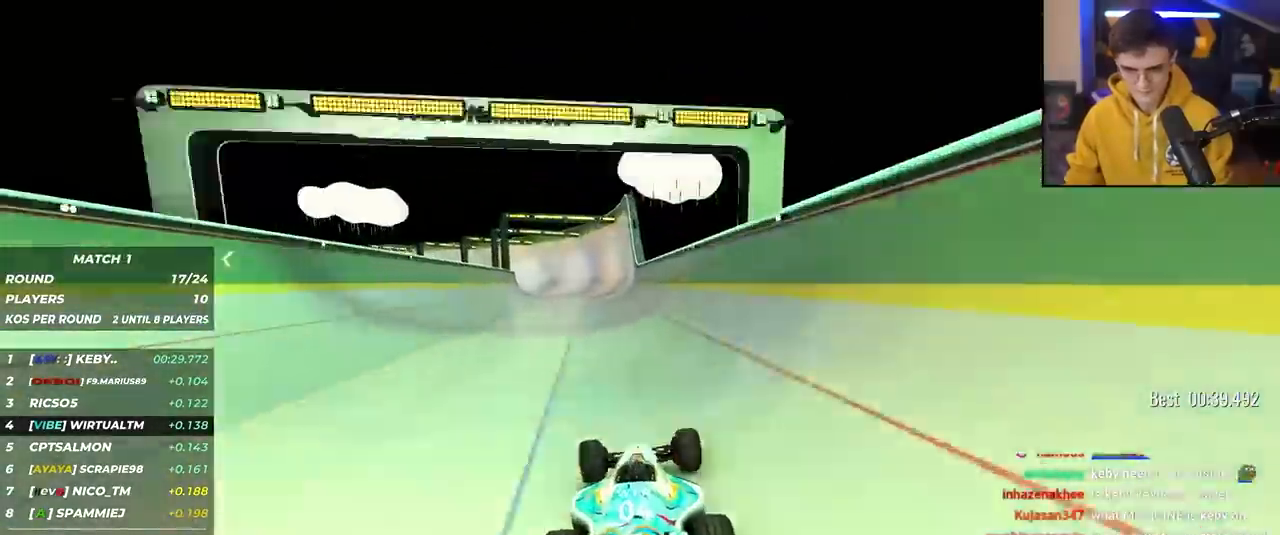
{"keys": ["up"], "events": []}
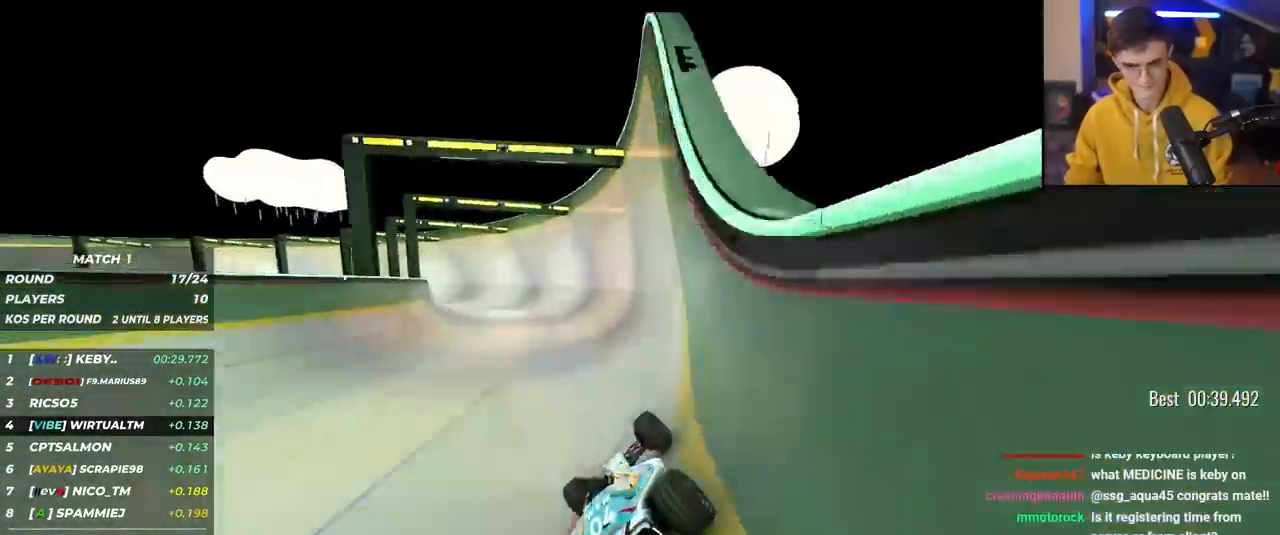
{"keys": ["left", "up"], "events": [[133, "left", "down"]]}
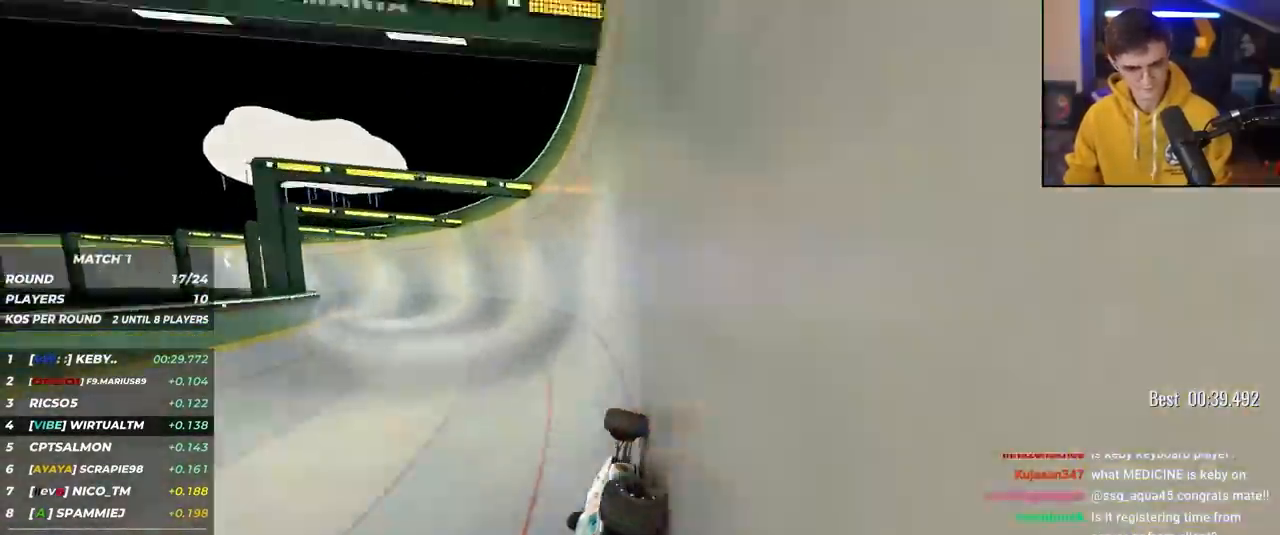
{"keys": ["left", "up"], "events": [[67, "left", "up"], [383, "left", "down"]]}
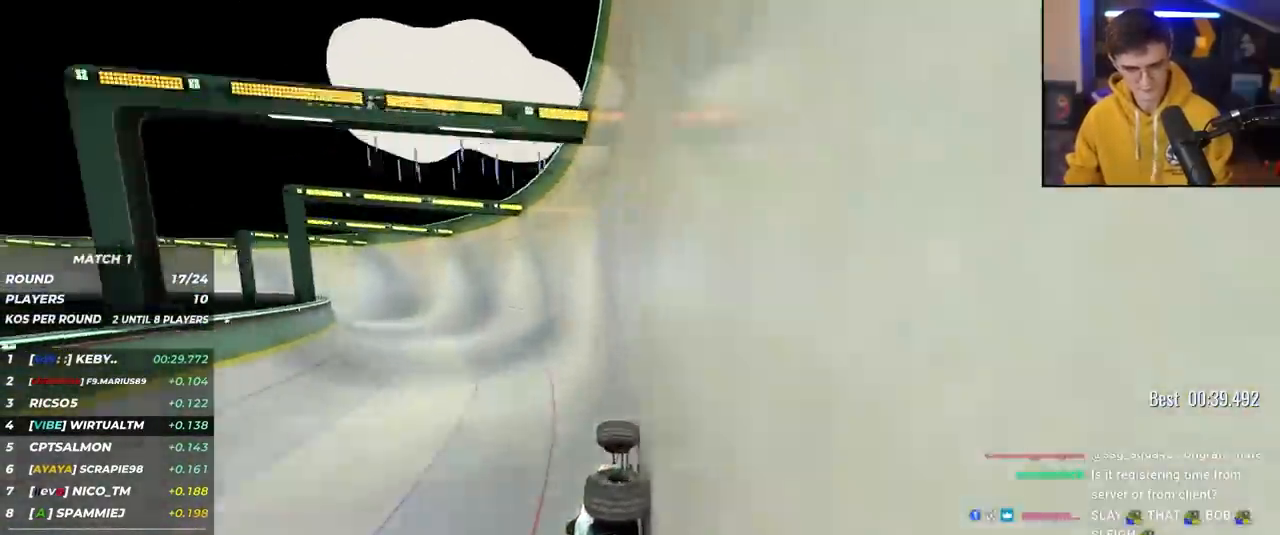
{"keys": ["left", "up"], "events": []}
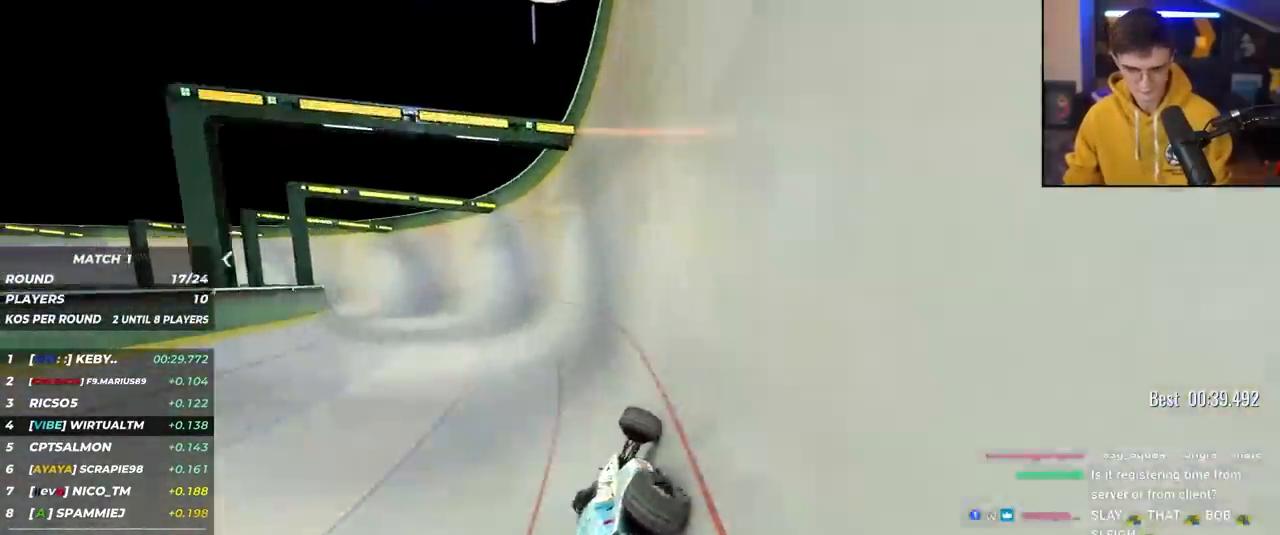
{"keys": ["left", "up"], "events": []}
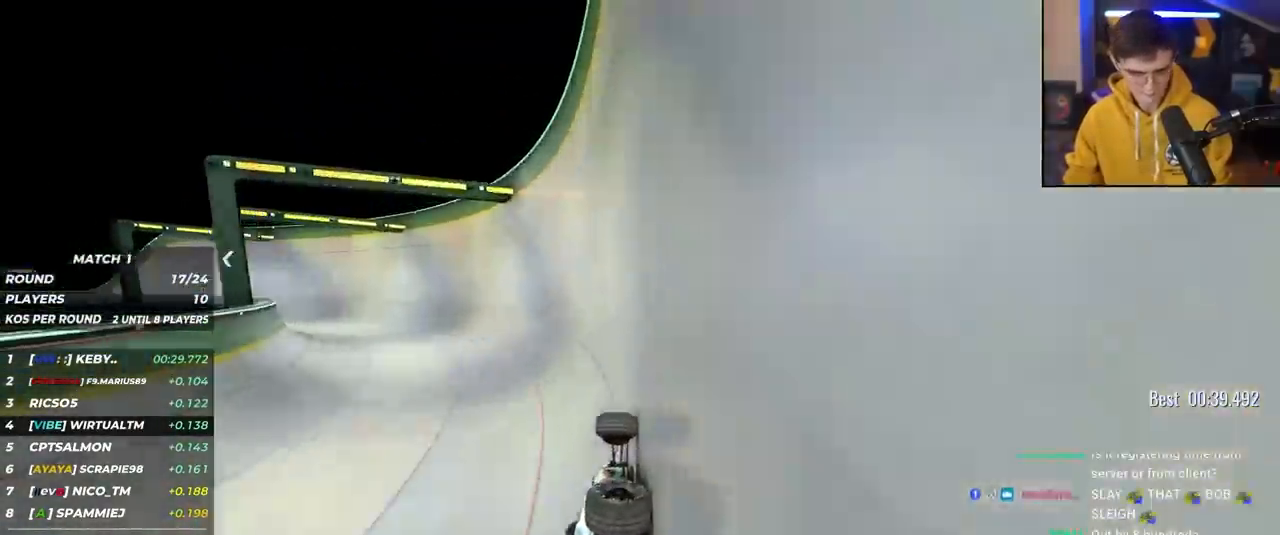
{"keys": ["left", "up"], "events": []}